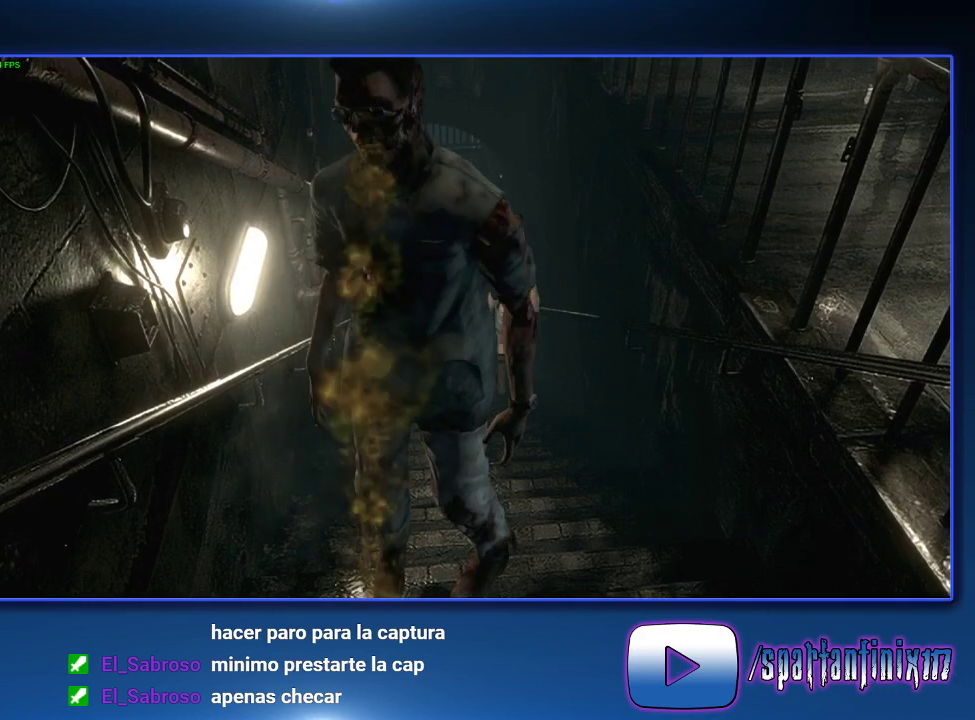
Gameplay with a controller (PlayStation layout); each line is a JSON object with the inputs held at the frame after it. "events" lists button and stick changes between this image and that frame as [ms after this image, input, new state], when the widget could be followed in between.
{"buttons": ["SQUARE", "DPAD_UP"], "left_stick": "center", "right_stick": "center"}
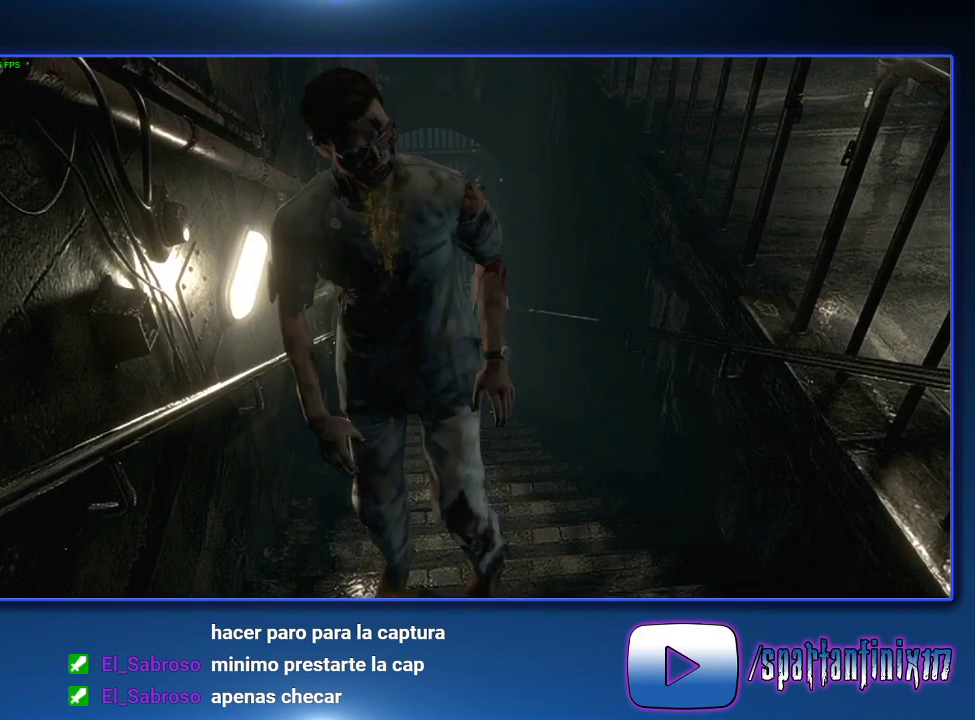
{"buttons": ["SQUARE", "DPAD_UP"], "left_stick": "center", "right_stick": "center", "events": [[67, "SQUARE", "up"], [200, "SQUARE", "down"]]}
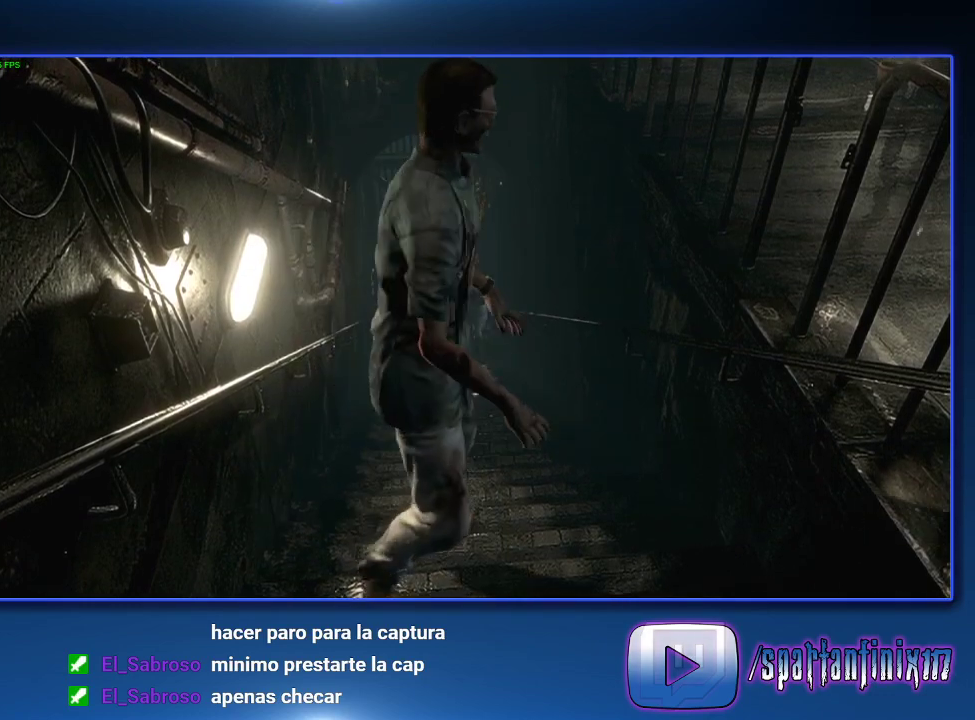
{"buttons": ["CROSS", "SQUARE", "DPAD_UP"], "left_stick": "center", "right_stick": "center", "events": [[167, "CROSS", "down"]]}
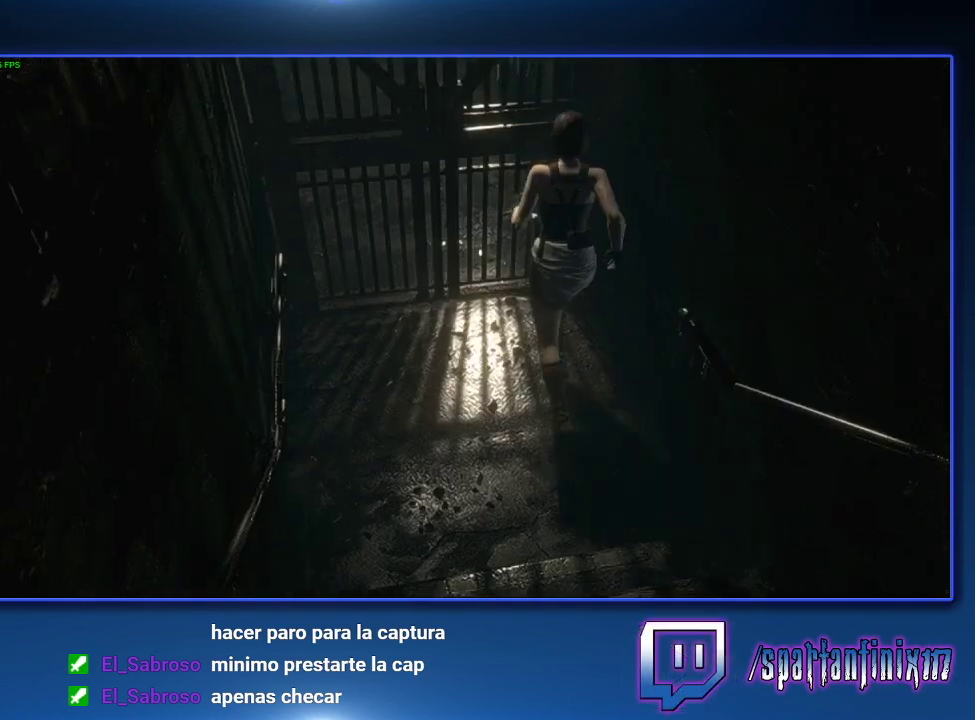
{"buttons": ["CROSS", "SQUARE", "DPAD_UP"], "left_stick": "center", "right_stick": "center", "events": []}
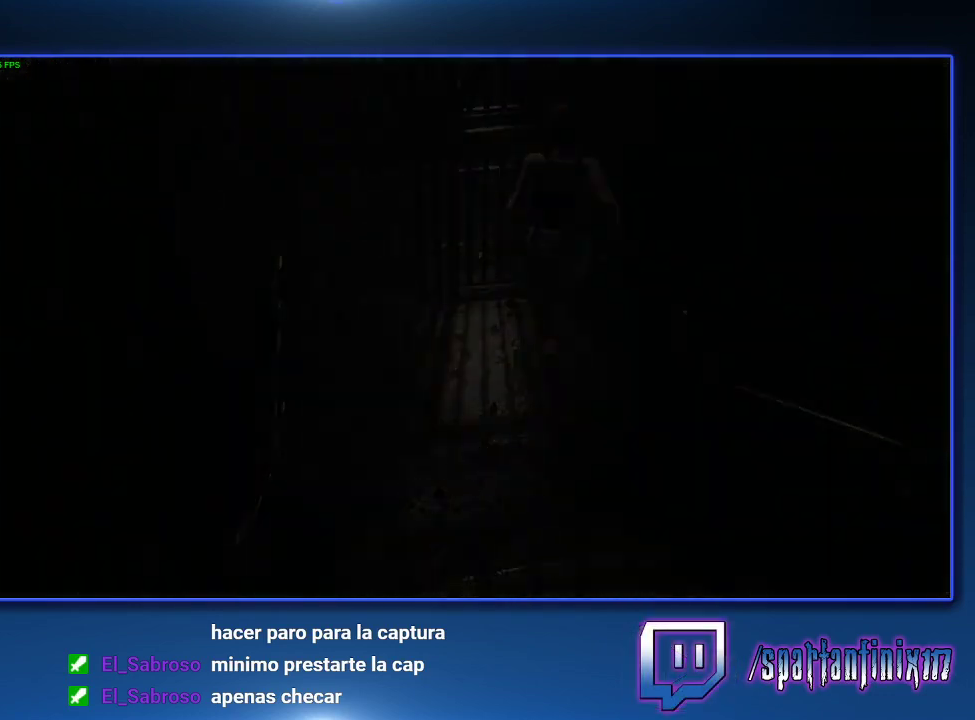
{"buttons": ["SQUARE", "DPAD_UP"], "left_stick": "center", "right_stick": "center", "events": [[67, "CROSS", "up"]]}
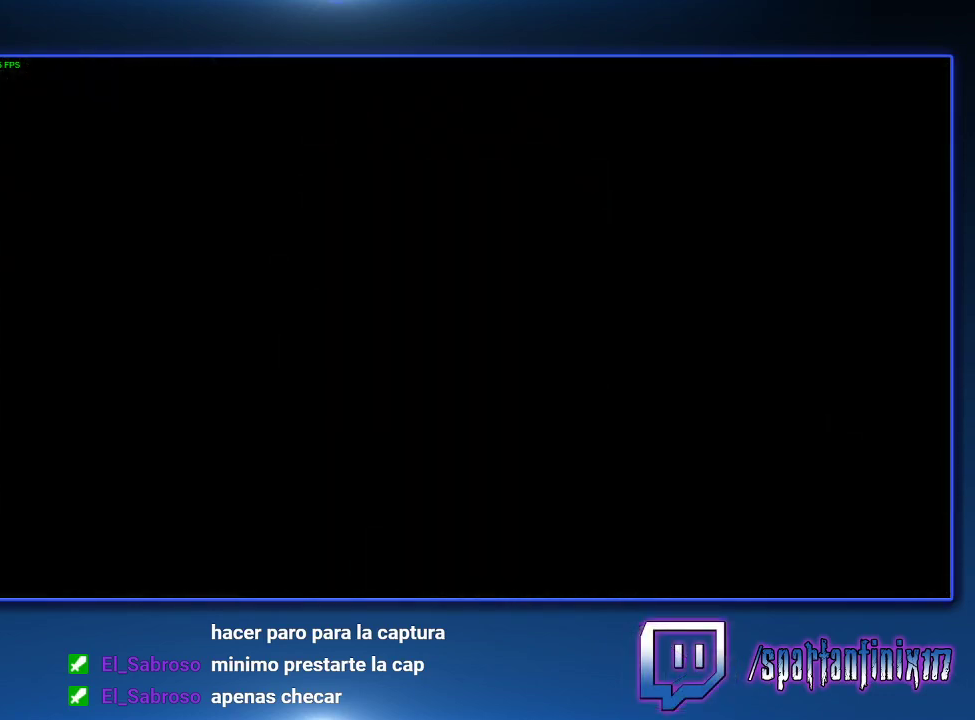
{"buttons": ["SQUARE", "DPAD_UP"], "left_stick": "center", "right_stick": "center", "events": [[267, "SQUARE", "up"], [333, "SQUARE", "down"]]}
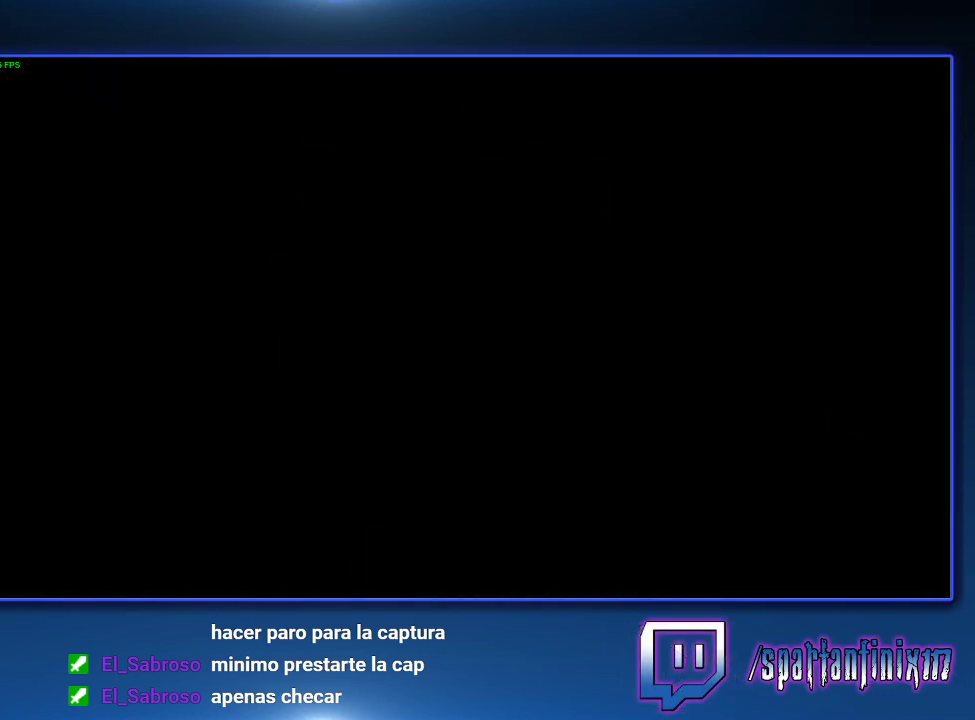
{"buttons": ["SQUARE", "DPAD_UP"], "left_stick": "center", "right_stick": "center", "events": []}
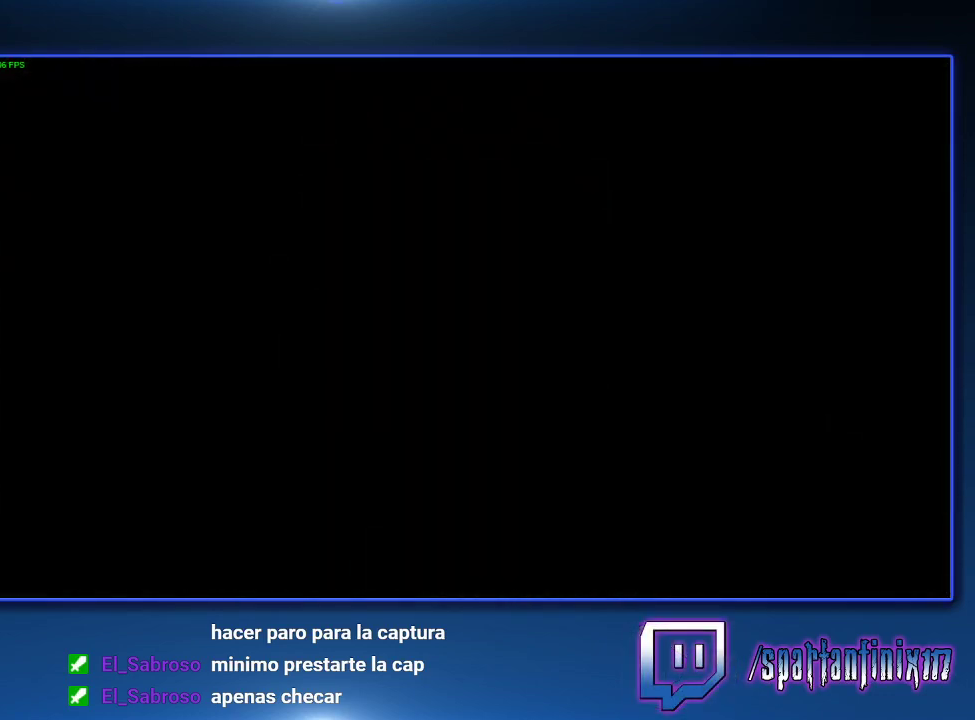
{"buttons": ["SQUARE", "DPAD_UP"], "left_stick": "center", "right_stick": "center", "events": []}
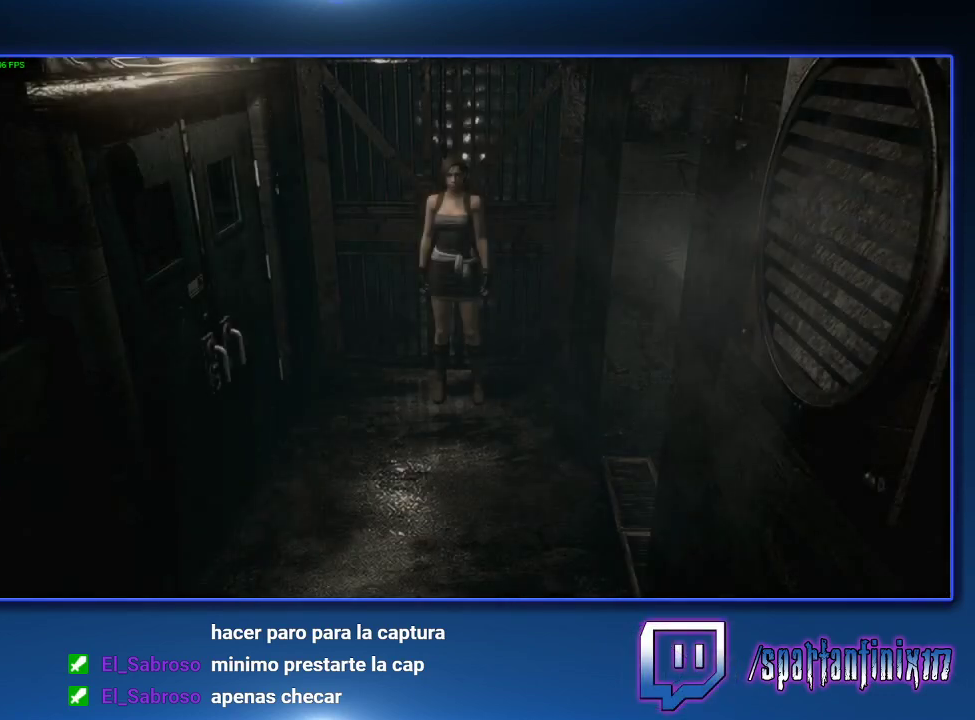
{"buttons": ["SQUARE", "DPAD_UP", "DPAD_LEFT"], "left_stick": "center", "right_stick": "center", "events": [[267, "DPAD_LEFT", "down"]]}
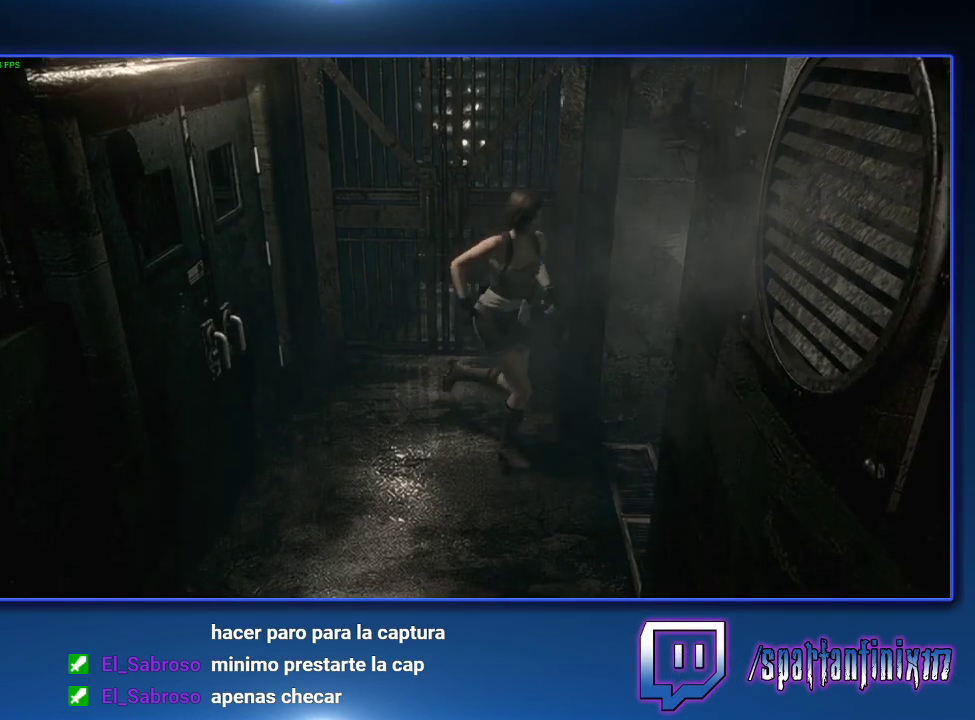
{"buttons": ["SQUARE", "DPAD_UP"], "left_stick": "center", "right_stick": "center", "events": [[100, "DPAD_LEFT", "up"], [233, "DPAD_LEFT", "down"], [367, "DPAD_LEFT", "up"]]}
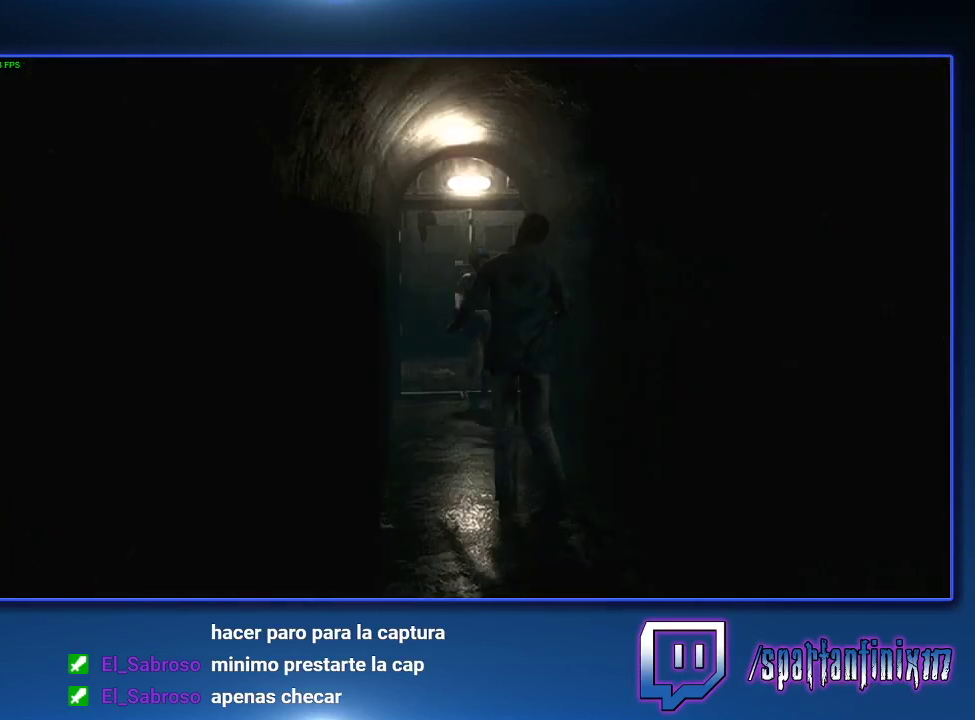
{"buttons": [], "left_stick": "down", "right_stick": "center"}
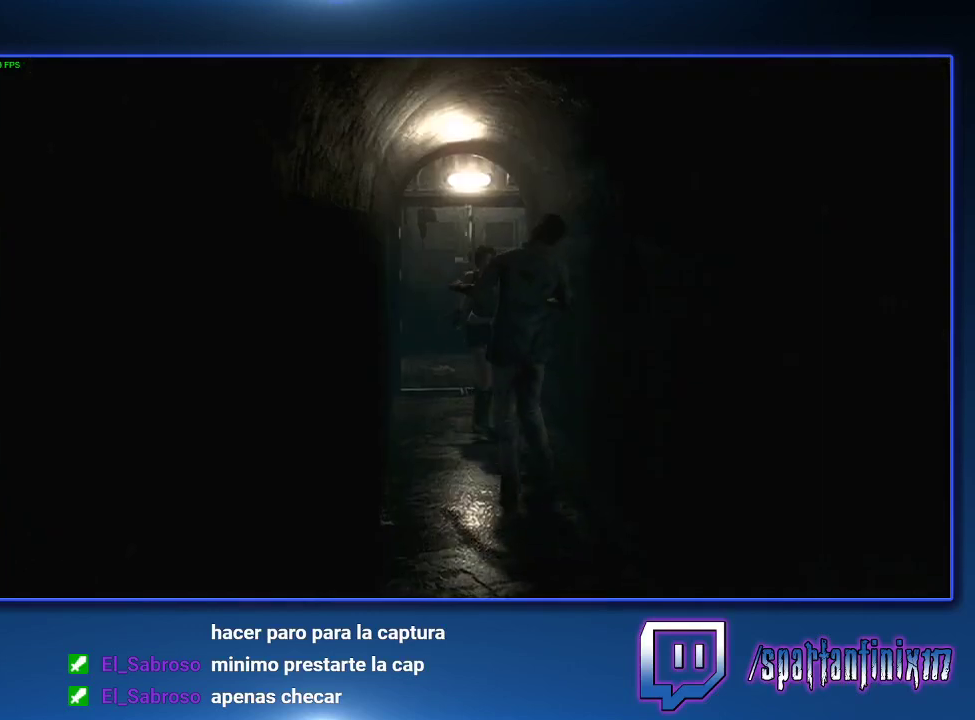
{"buttons": [], "left_stick": "down-left", "right_stick": "center"}
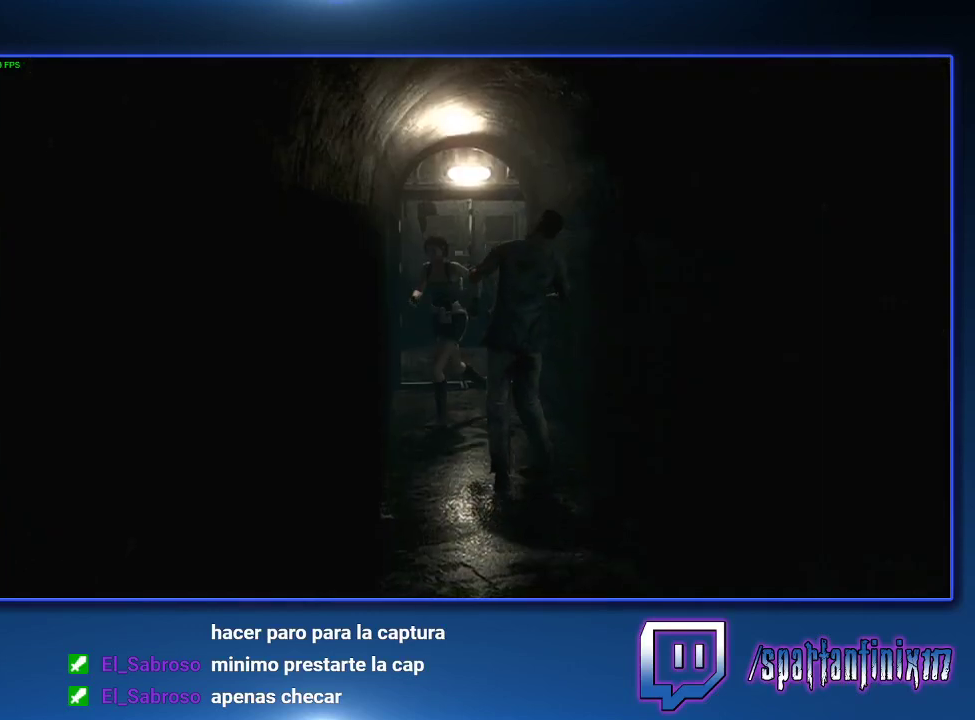
{"buttons": [], "left_stick": "left", "right_stick": "center"}
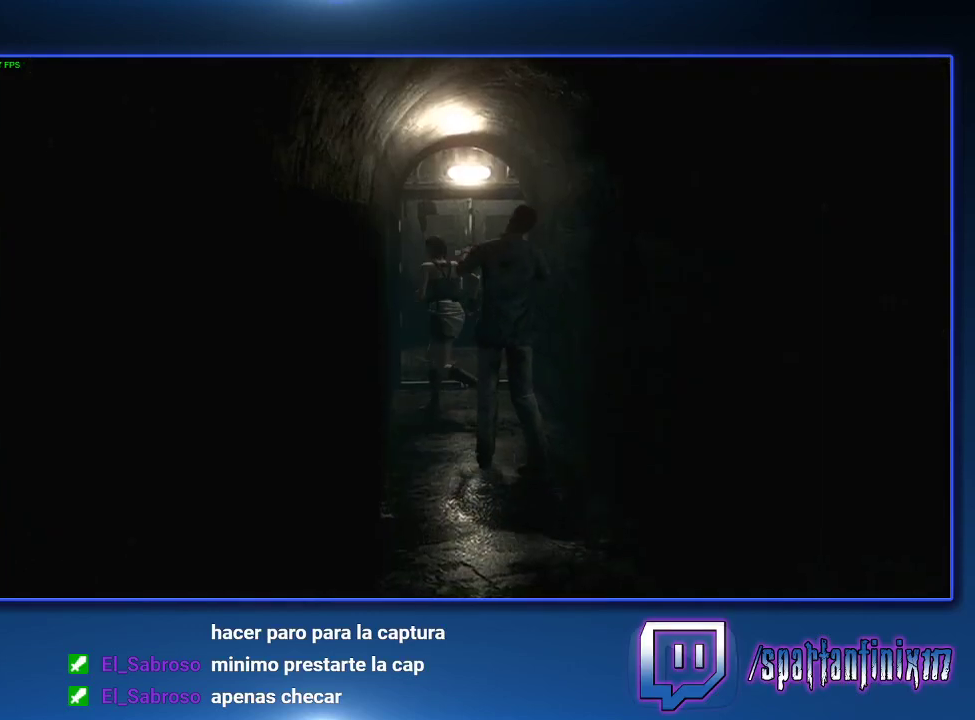
{"buttons": [], "left_stick": "up", "right_stick": "center"}